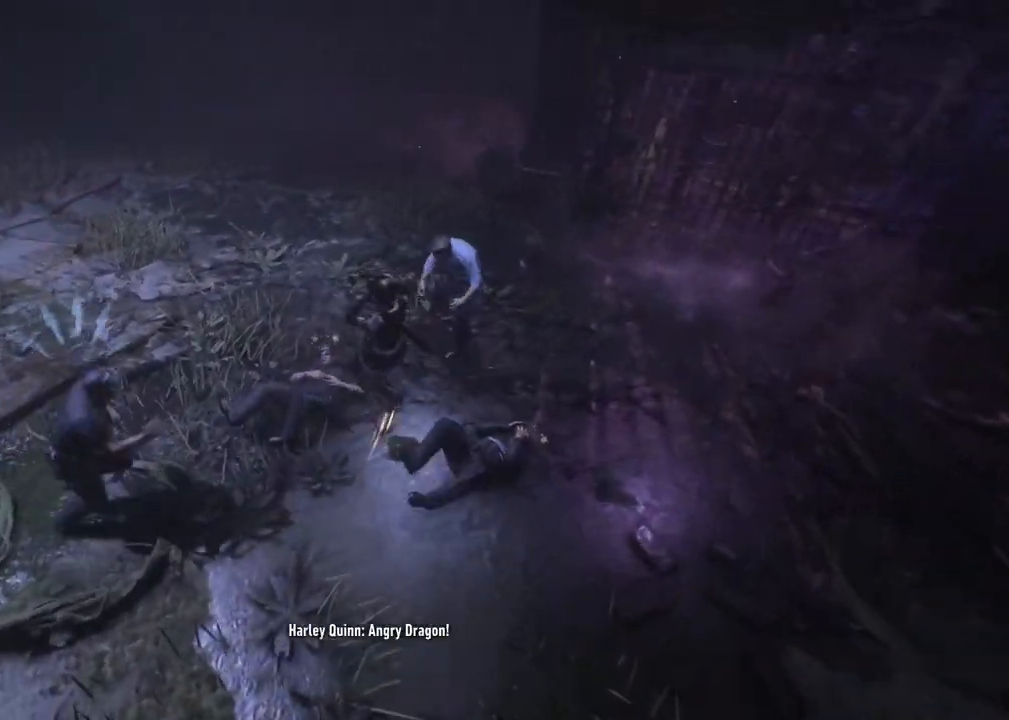
Gameplay with a controller (Xbox layout); each line is a JSON object with the inputs held at the frame after it. "events" lists button and stick changes between this image and that frame as [ms after this image, input, new state], when the widget could be followed in between.
{"buttons": ["B", "Y"], "left_stick": "center", "right_stick": "center", "events": [[217, "left_stick", "center"], [333, "B", "down"], [333, "Y", "down"]]}
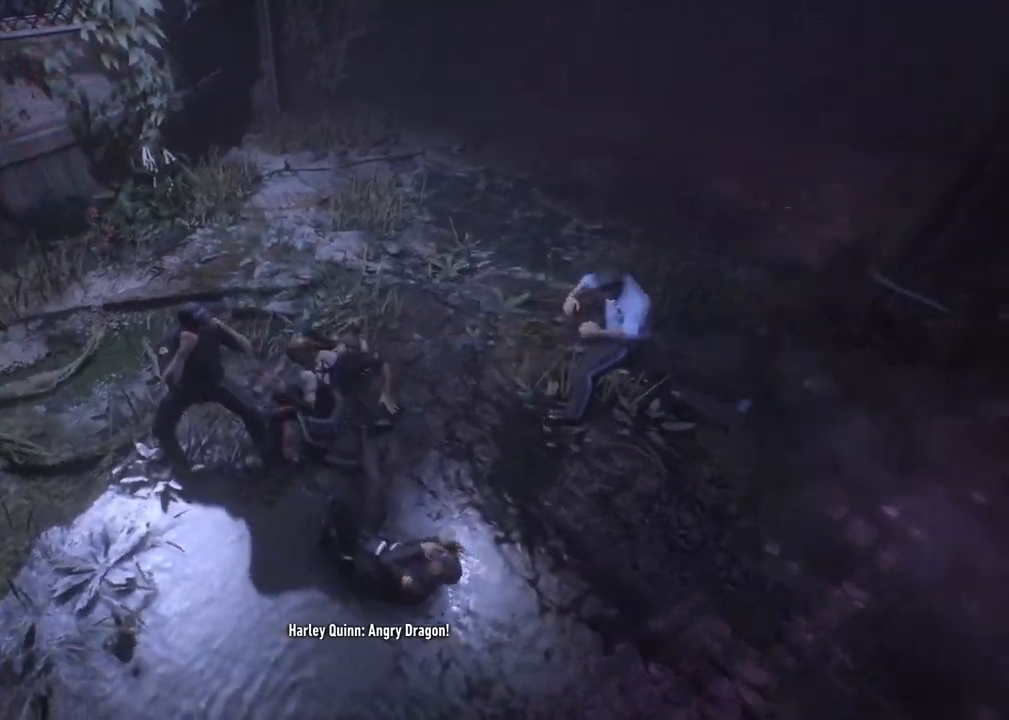
{"buttons": [], "left_stick": "center", "right_stick": "center", "events": [[17, "left_stick", "left"], [33, "B", "up"], [33, "Y", "up"], [117, "B", "down"], [117, "Y", "down"], [267, "B", "up"], [267, "Y", "up"], [467, "left_stick", "center"]]}
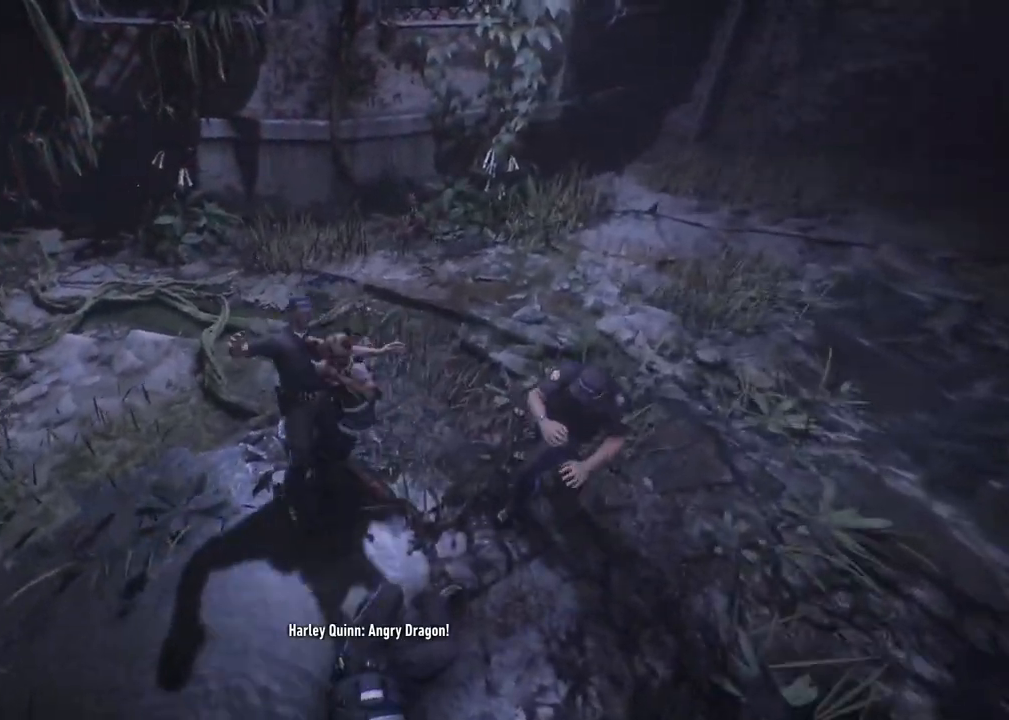
{"buttons": ["X"], "left_stick": "right", "right_stick": "center", "events": [[433, "left_stick", "right"], [450, "X", "down"]]}
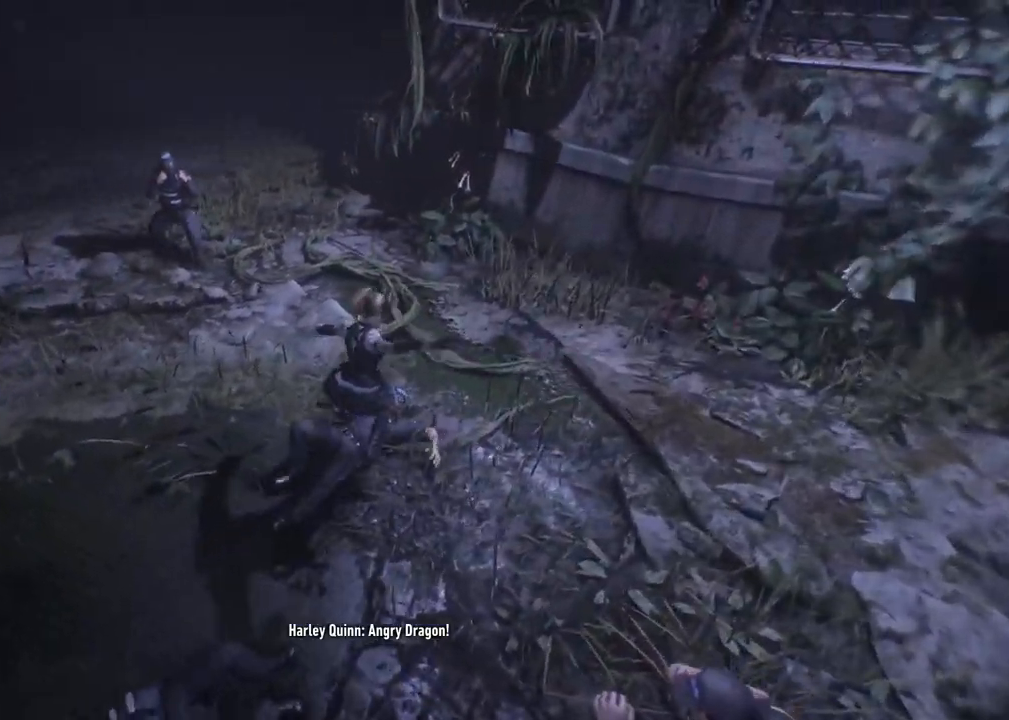
{"buttons": ["X"], "left_stick": "down", "right_stick": "center", "events": [[17, "left_stick", "down-right"], [100, "X", "up"], [217, "left_stick", "down"], [233, "X", "down"], [350, "X", "up"], [467, "X", "down"]]}
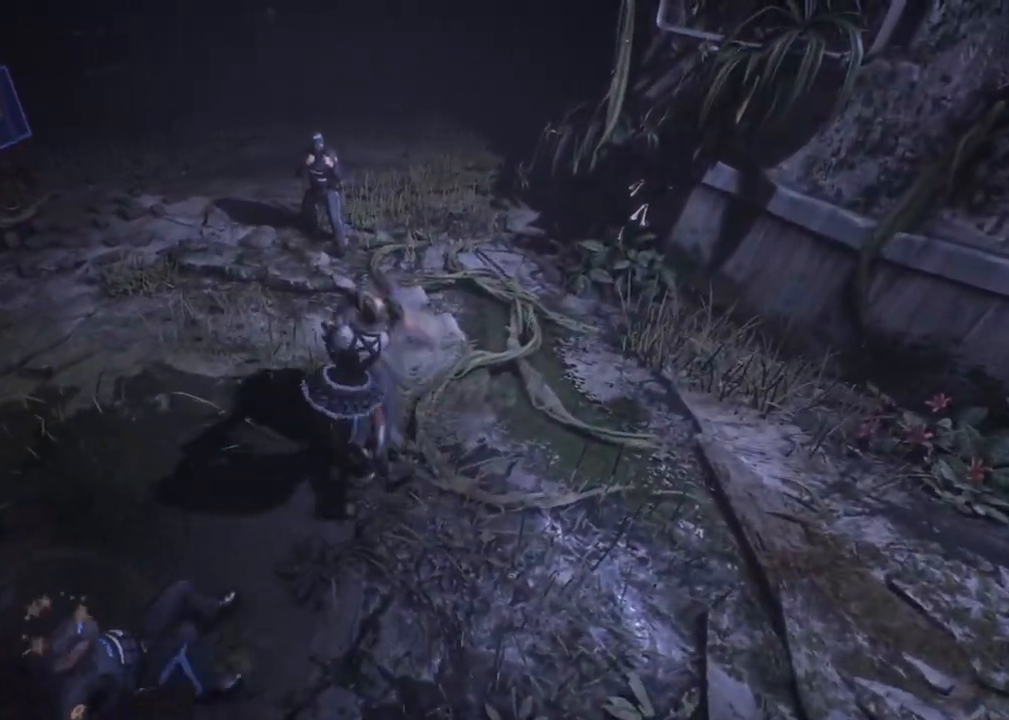
{"buttons": ["X"], "left_stick": "down", "right_stick": "center", "events": [[117, "X", "up"], [200, "X", "down"], [350, "X", "up"], [483, "X", "down"]]}
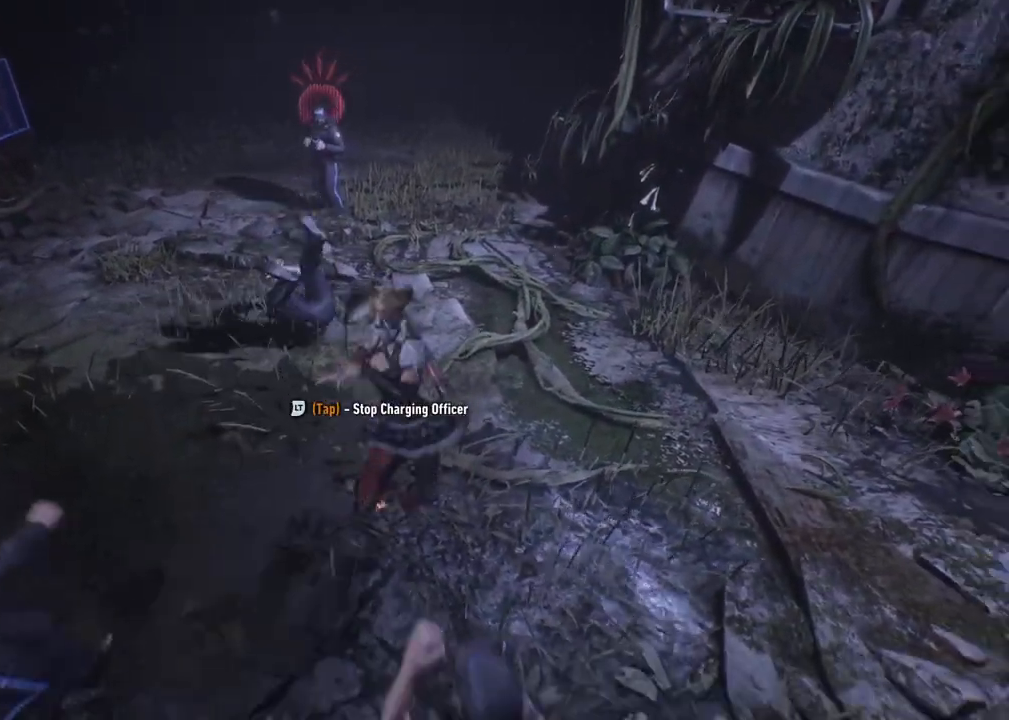
{"buttons": [], "left_stick": "down-left", "right_stick": "center", "events": [[133, "X", "up"], [217, "left_stick", "down-left"]]}
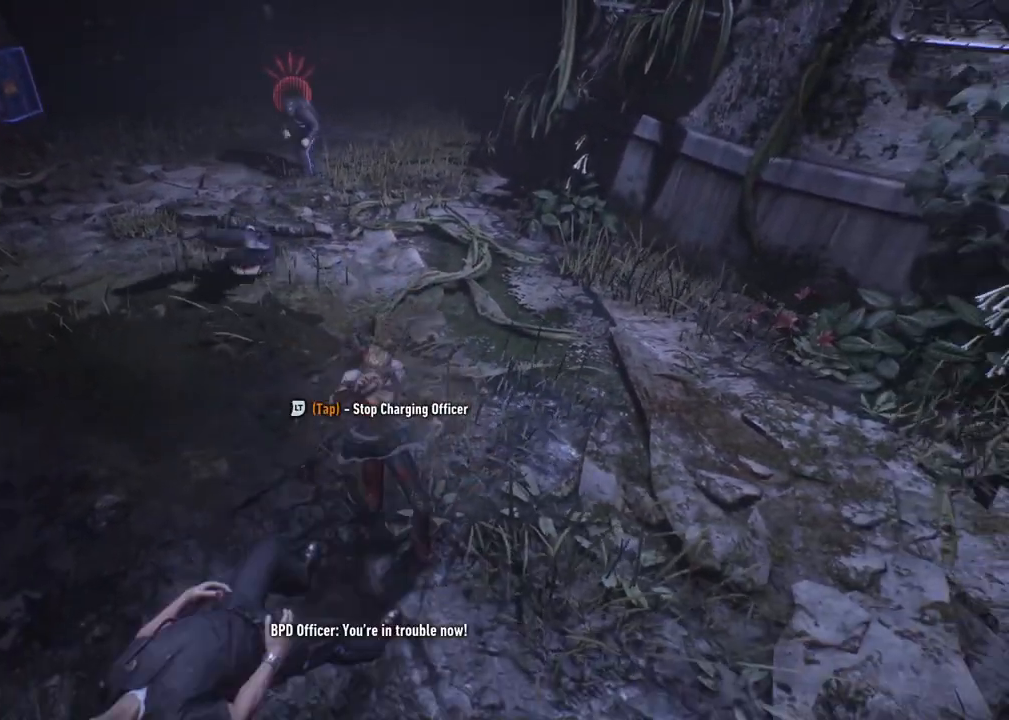
{"buttons": ["L2"], "left_stick": "up-left", "right_stick": "center", "events": [[17, "L2", "down"], [50, "left_stick", "up-left"], [150, "L2", "up"], [250, "L2", "down"], [367, "L2", "up"], [417, "L2", "down"]]}
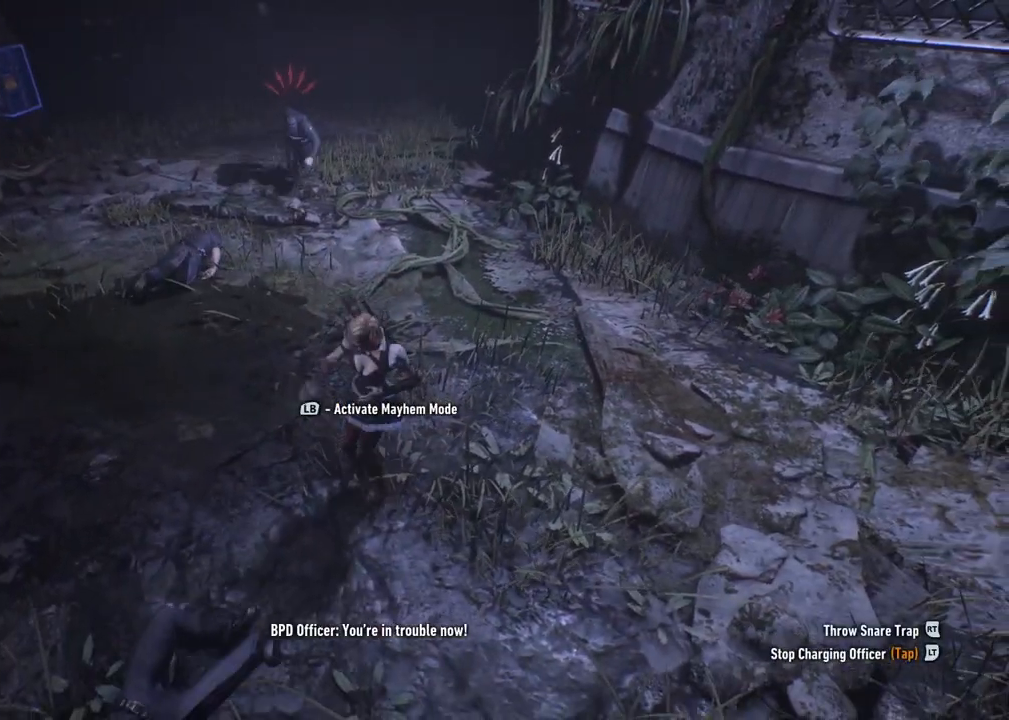
{"buttons": [], "left_stick": "up-left", "right_stick": "center", "events": [[67, "L2", "up"]]}
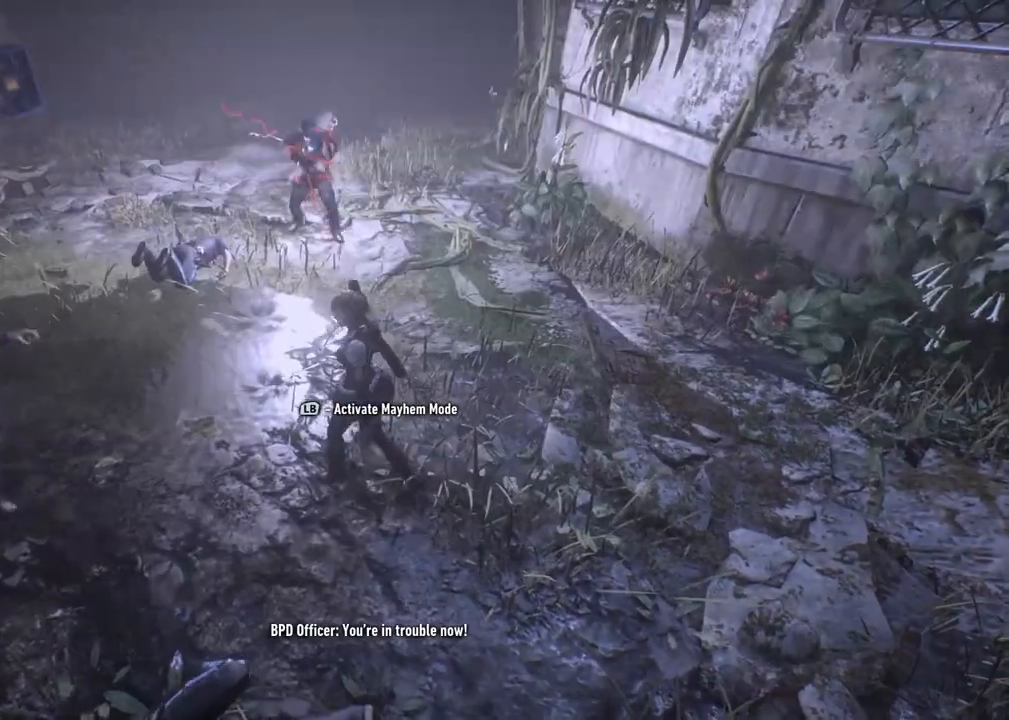
{"buttons": ["X"], "left_stick": "left", "right_stick": "center", "events": [[33, "L1", "down"], [233, "L1", "up"], [333, "left_stick", "left"], [417, "X", "down"]]}
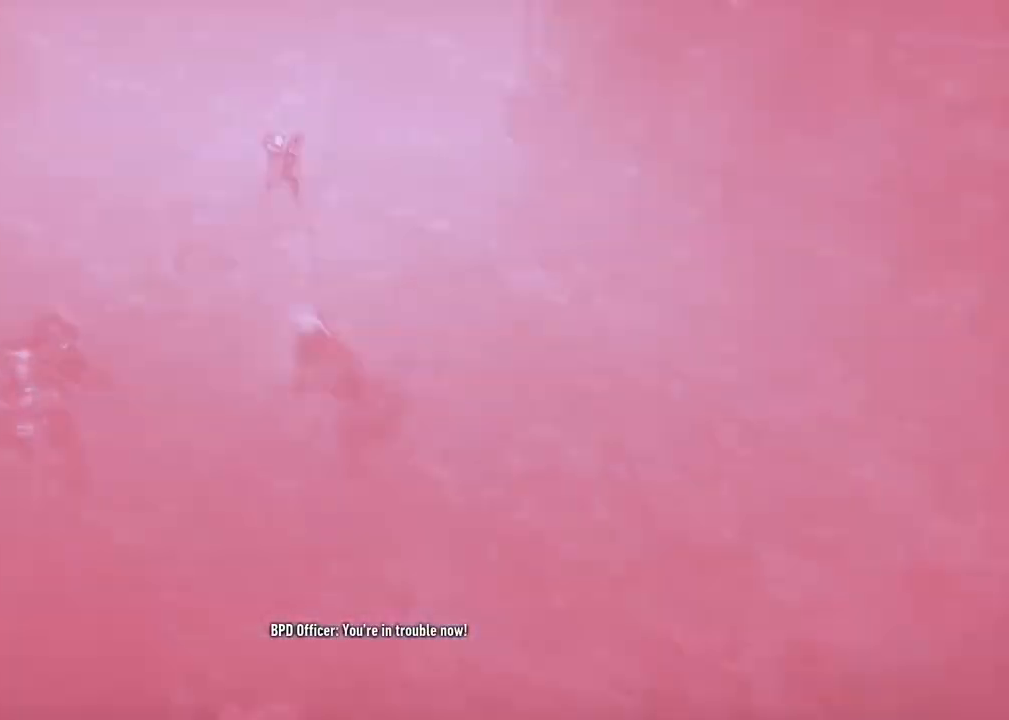
{"buttons": ["X"], "left_stick": "left", "right_stick": "center", "events": [[100, "X", "up"], [183, "X", "down"], [333, "X", "up"], [417, "X", "down"]]}
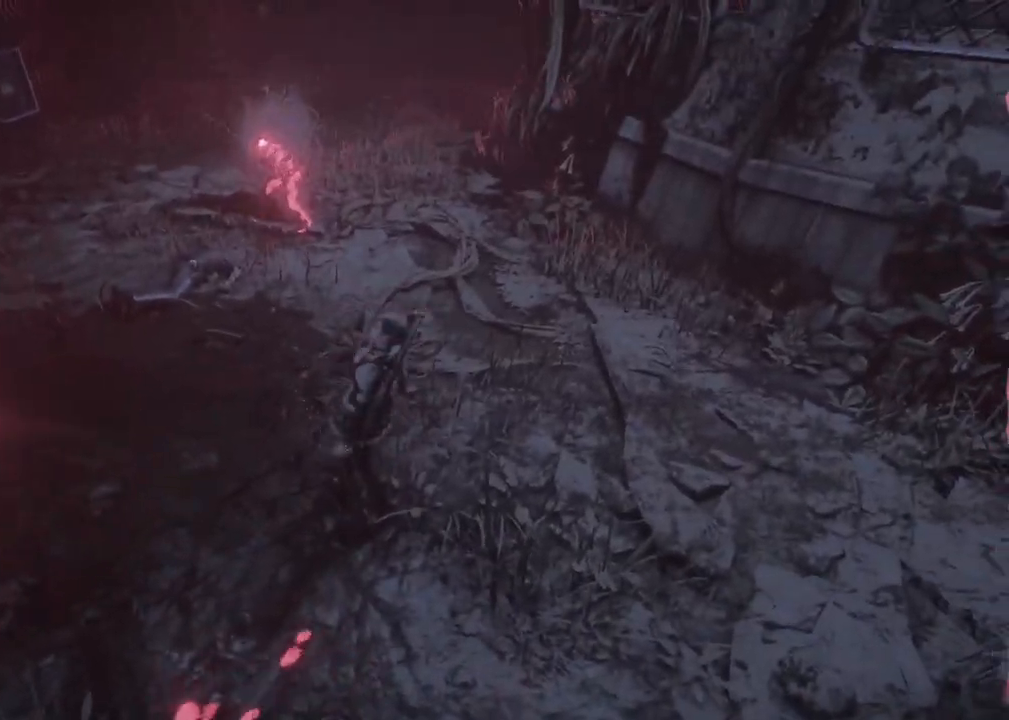
{"buttons": ["X"], "left_stick": "left", "right_stick": "center", "events": [[67, "X", "up"], [167, "X", "down"], [317, "X", "up"], [417, "X", "down"]]}
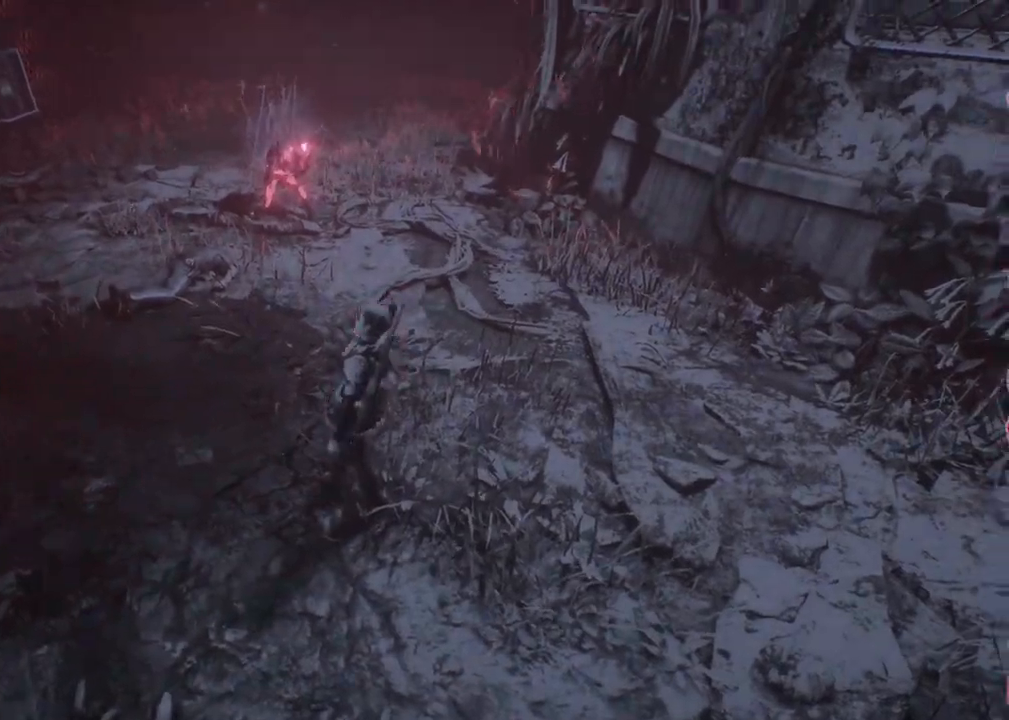
{"buttons": ["X"], "left_stick": "left", "right_stick": "center", "events": [[50, "X", "up"], [150, "X", "down"], [300, "X", "up"], [400, "X", "down"]]}
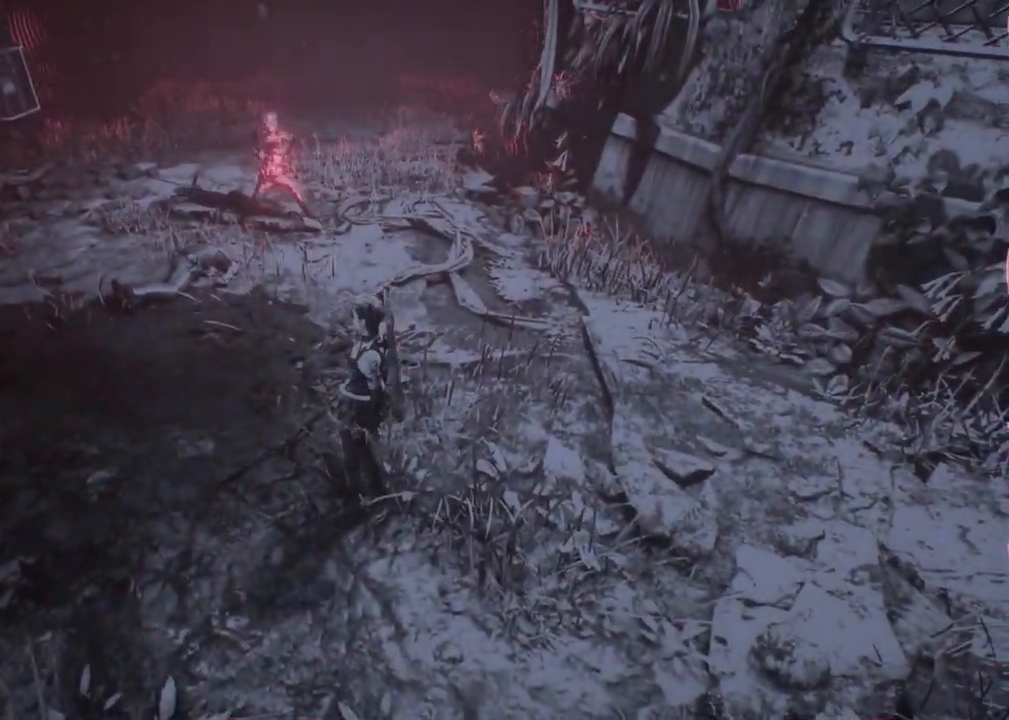
{"buttons": ["X"], "left_stick": "left", "right_stick": "center", "events": [[33, "X", "up"], [150, "X", "down"], [317, "X", "up"], [417, "X", "down"]]}
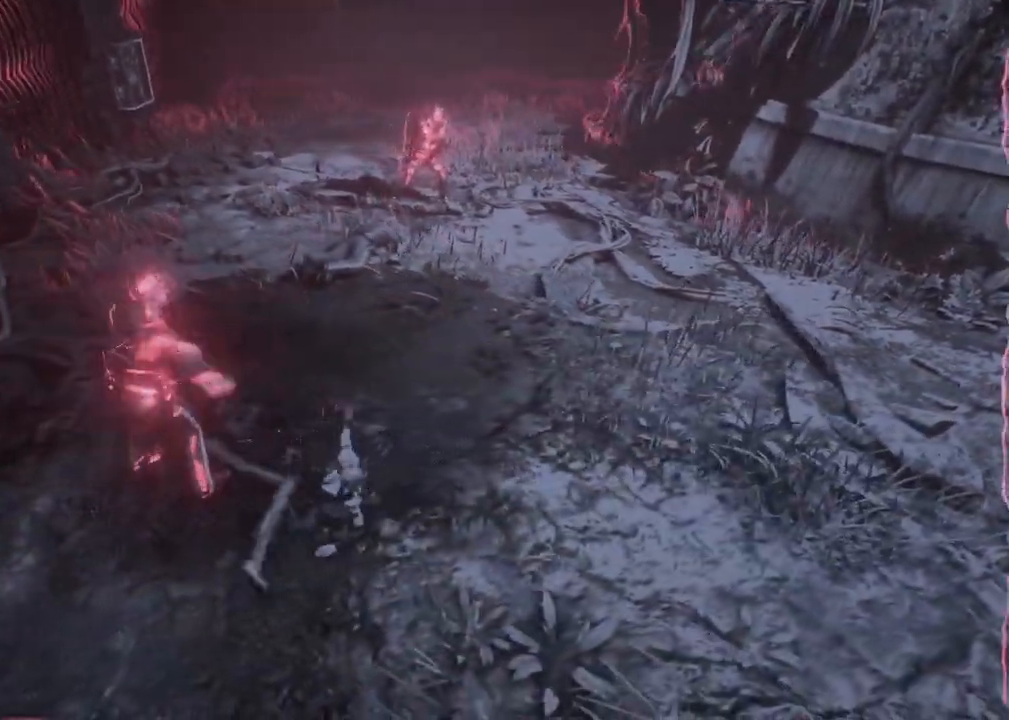
{"buttons": [], "left_stick": "down-left", "right_stick": "left", "events": [[67, "X", "up"], [133, "left_stick", "down-left"], [133, "right_stick", "left"]]}
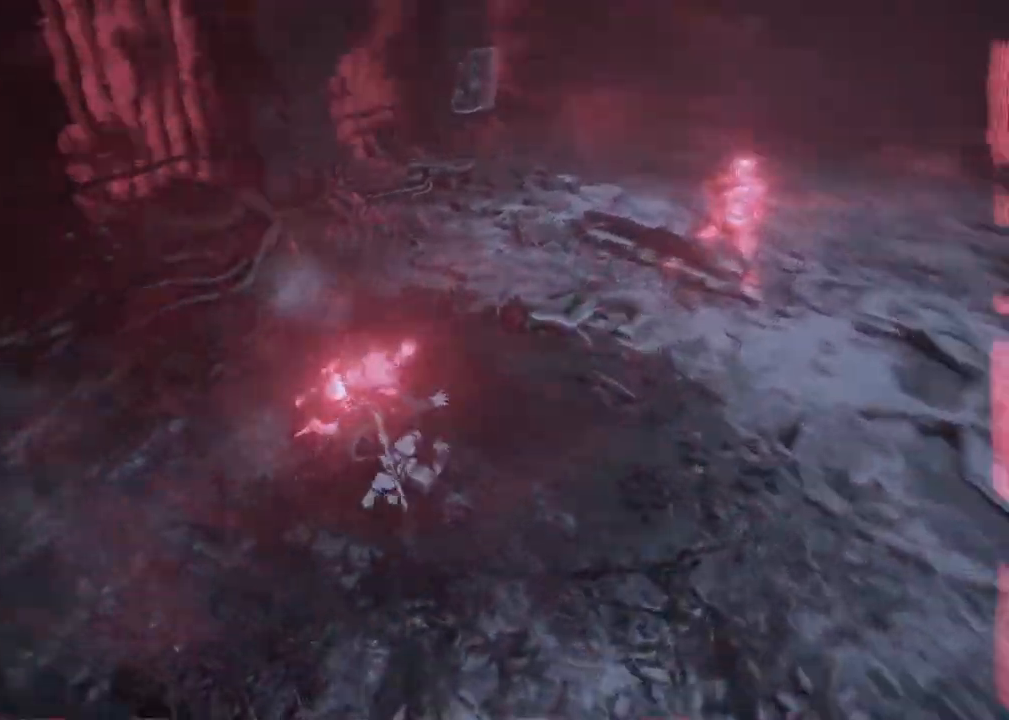
{"buttons": ["X"], "left_stick": "up-left", "right_stick": "center", "events": [[50, "left_stick", "left"], [217, "left_stick", "up-left"], [367, "right_stick", "center"], [433, "X", "down"]]}
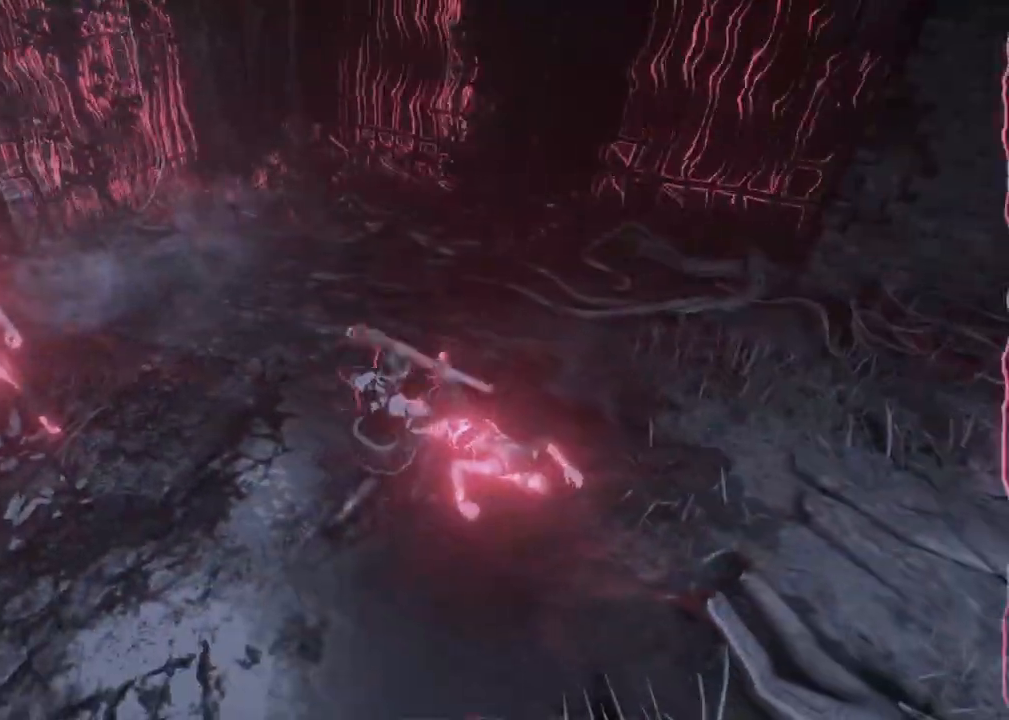
{"buttons": ["X"], "left_stick": "left", "right_stick": "center", "events": [[117, "X", "up"], [217, "X", "down"], [267, "left_stick", "left"], [367, "X", "up"], [450, "X", "down"]]}
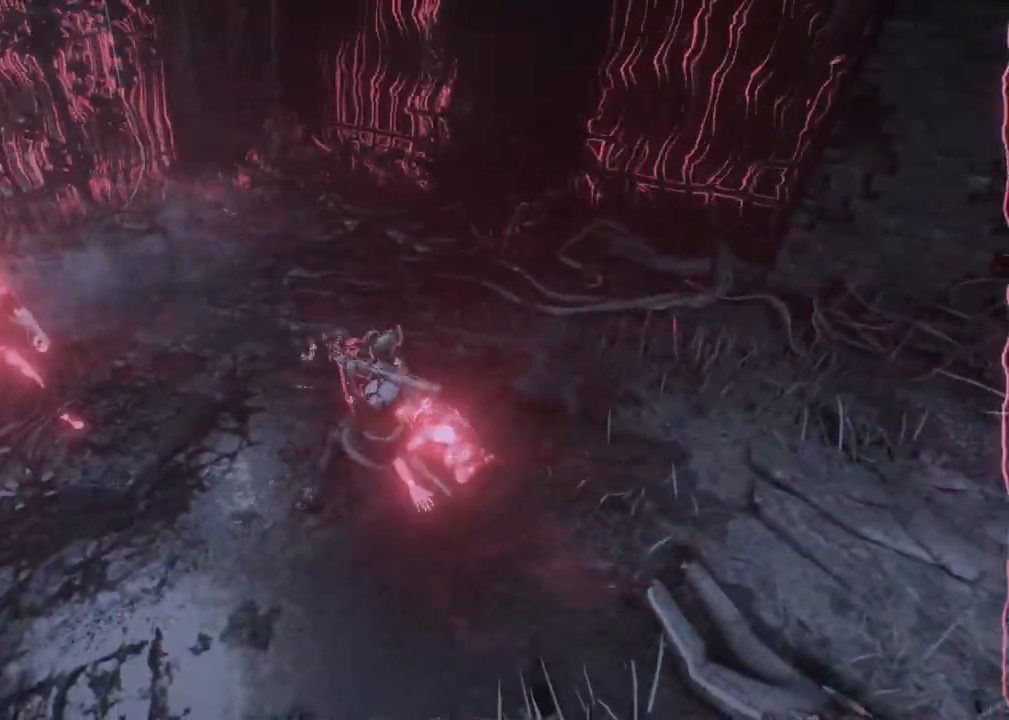
{"buttons": ["X"], "left_stick": "left", "right_stick": "center", "events": [[117, "X", "up"], [200, "X", "down"], [383, "X", "up"], [483, "X", "down"]]}
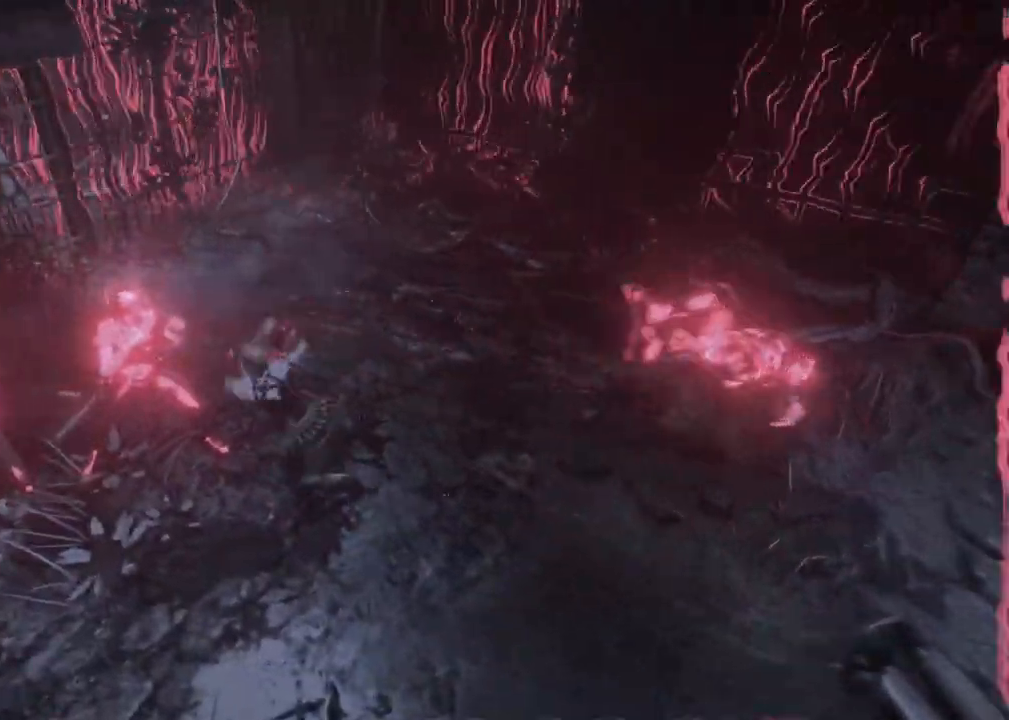
{"buttons": ["X"], "left_stick": "left", "right_stick": "center", "events": [[133, "X", "up"], [200, "X", "down"], [350, "X", "up"], [400, "X", "down"]]}
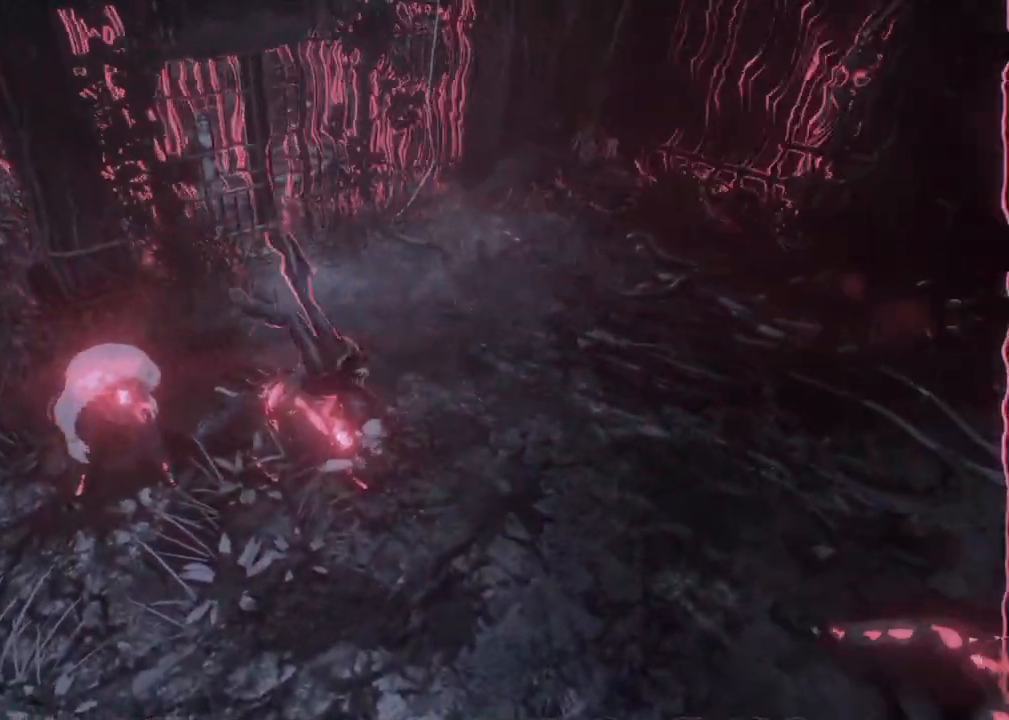
{"buttons": ["X"], "left_stick": "left", "right_stick": "center", "events": [[67, "X", "up"], [150, "X", "down"], [333, "X", "up"], [433, "X", "down"]]}
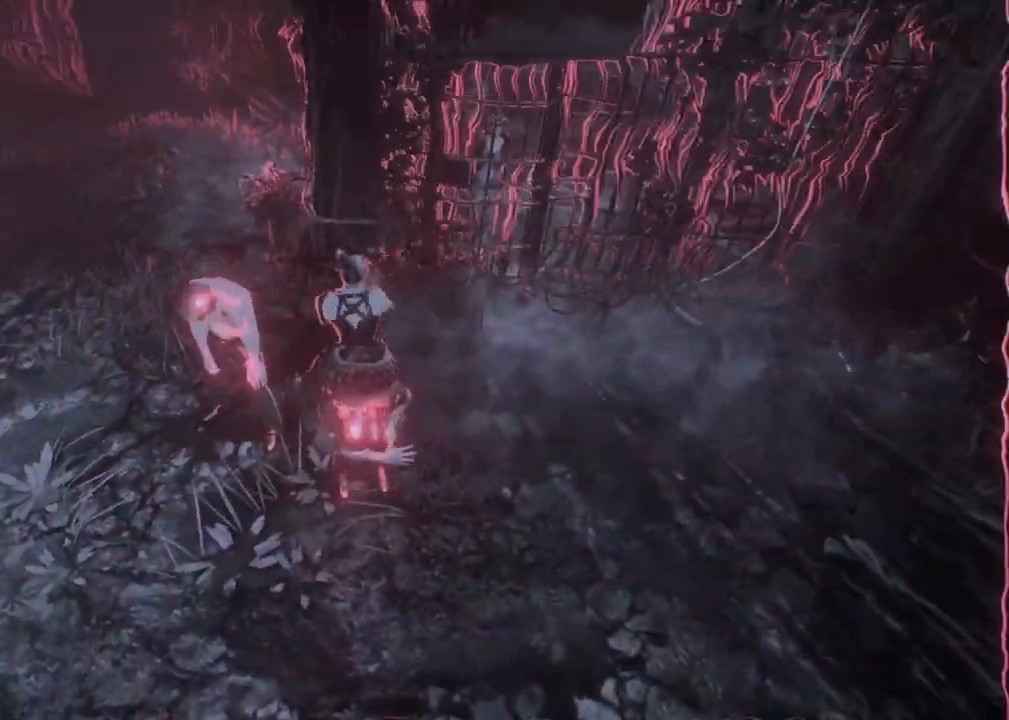
{"buttons": ["X"], "left_stick": "left", "right_stick": "center", "events": [[100, "X", "up"], [167, "X", "down"], [350, "X", "up"], [467, "X", "down"]]}
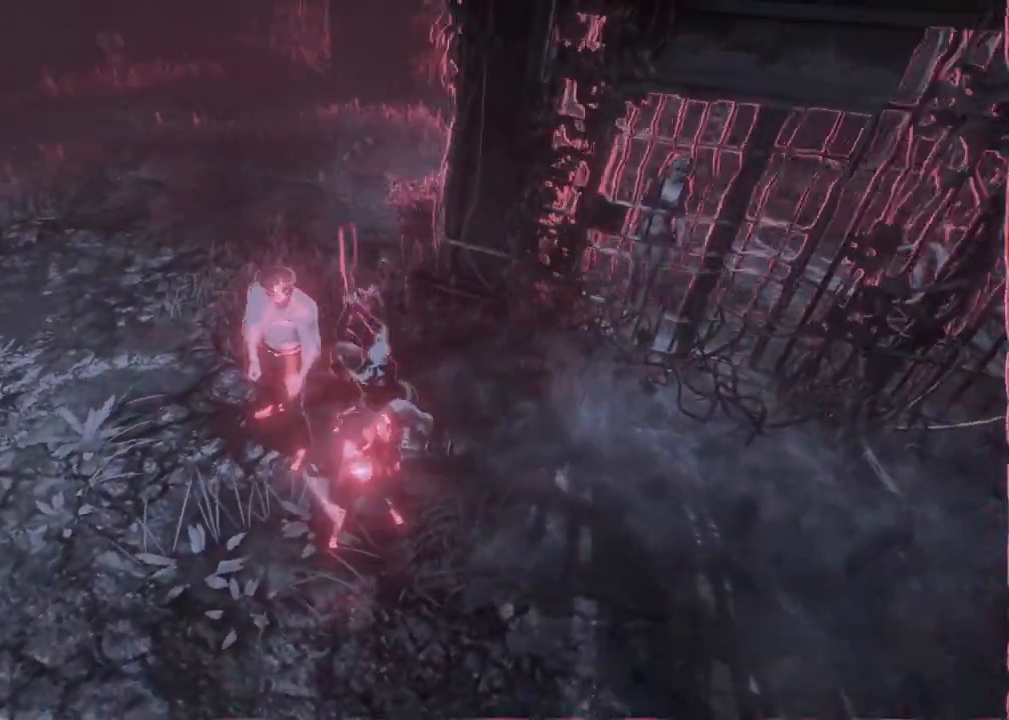
{"buttons": ["X"], "left_stick": "left", "right_stick": "center", "events": [[117, "X", "up"], [200, "X", "down"], [350, "X", "up"], [433, "X", "down"]]}
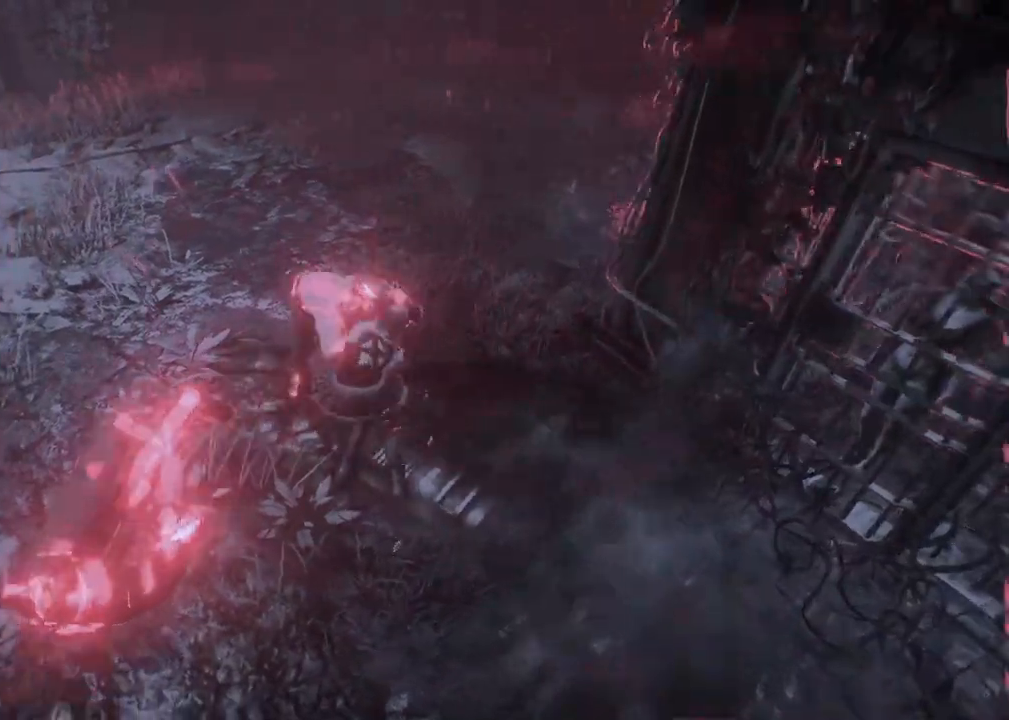
{"buttons": [], "left_stick": "left", "right_stick": "left", "events": [[83, "X", "up"], [233, "right_stick", "left"]]}
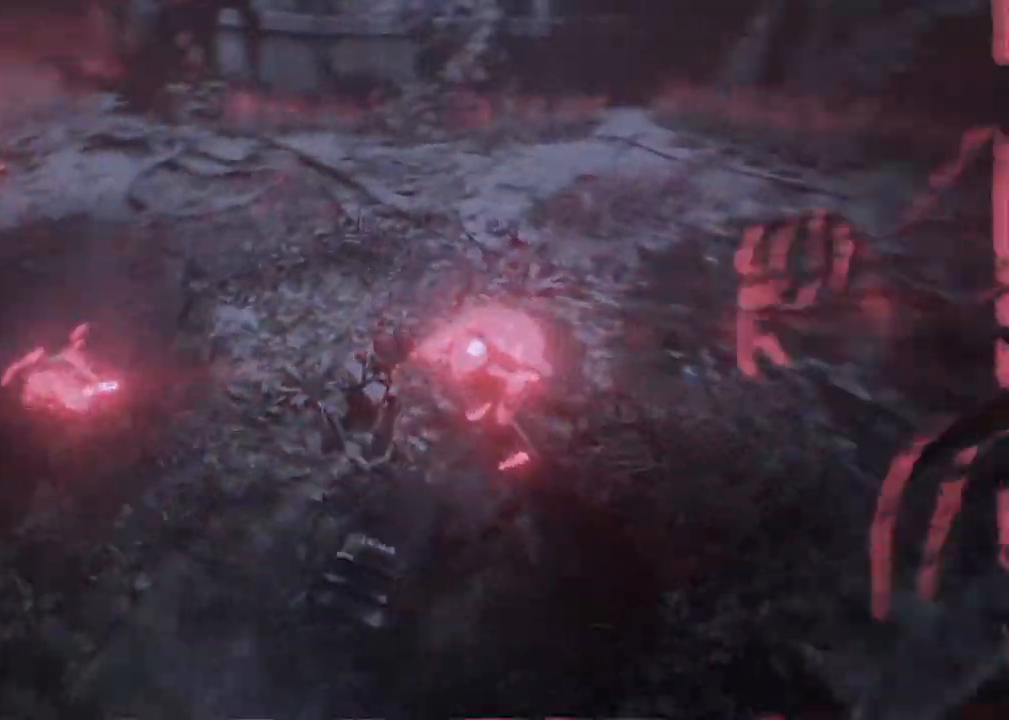
{"buttons": [], "left_stick": "up-left", "right_stick": "center", "events": [[33, "left_stick", "up-left"], [117, "right_stick", "center"]]}
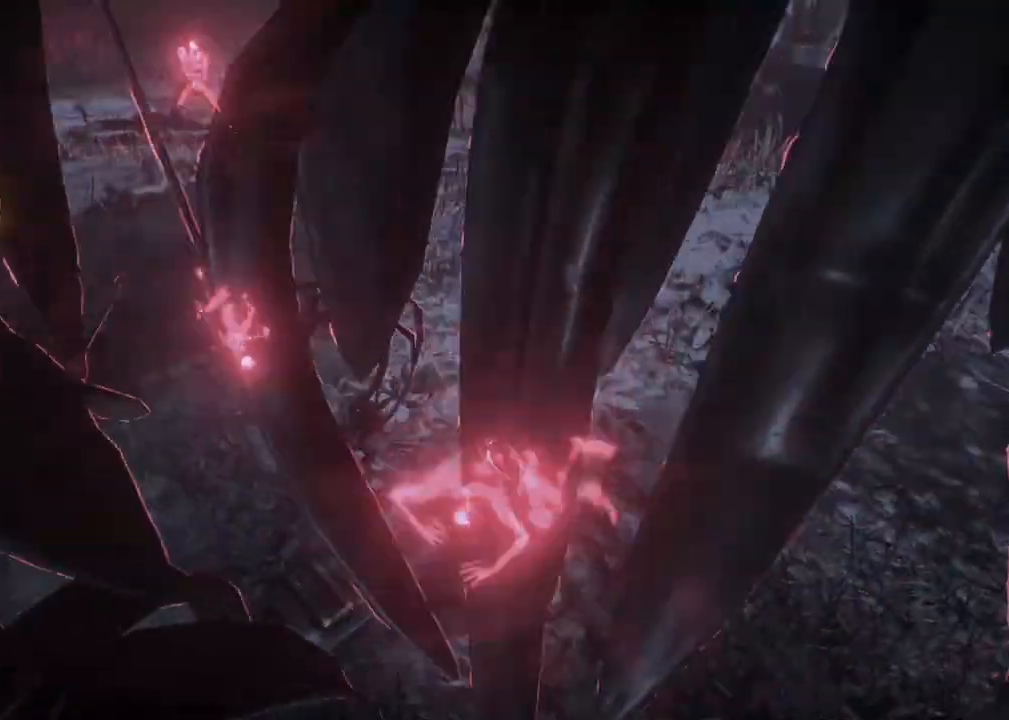
{"buttons": ["A"], "left_stick": "up-left", "right_stick": "center", "events": [[200, "A", "down"]]}
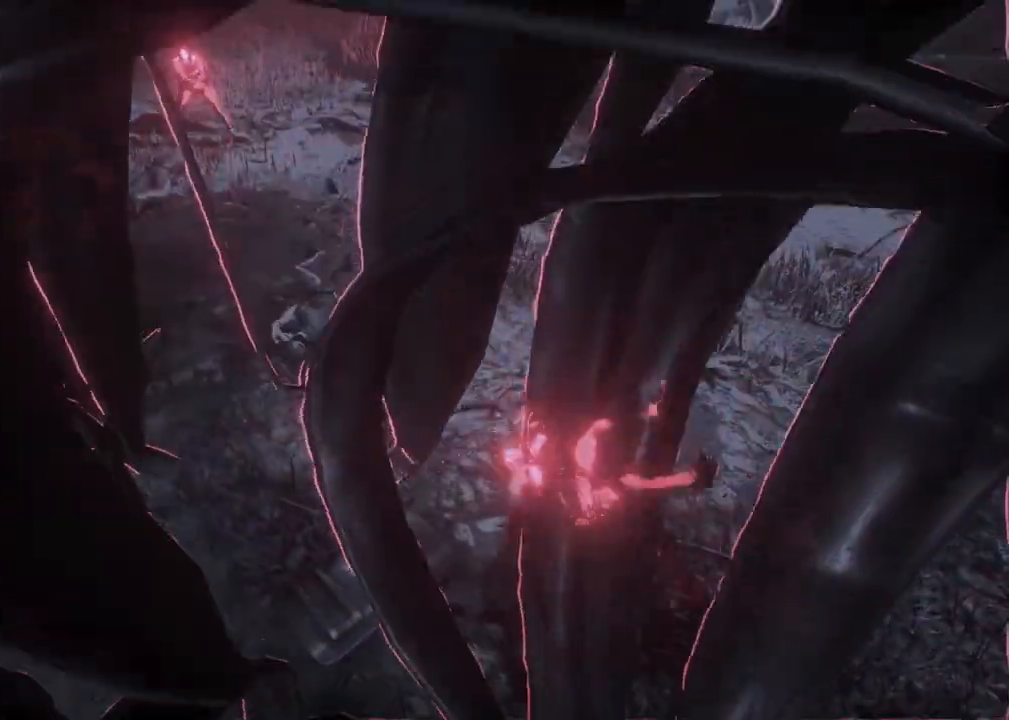
{"buttons": ["A"], "left_stick": "up-left", "right_stick": "center", "events": [[17, "A", "up"], [150, "A", "down"]]}
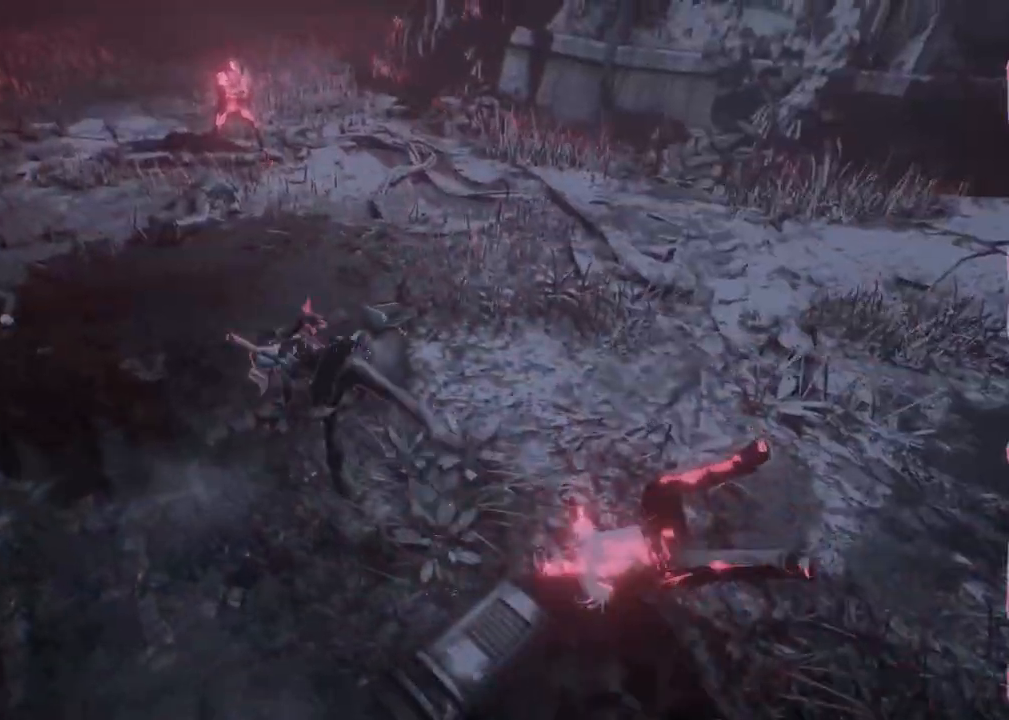
{"buttons": ["A"], "left_stick": "up", "right_stick": "center", "events": [[217, "left_stick", "up"]]}
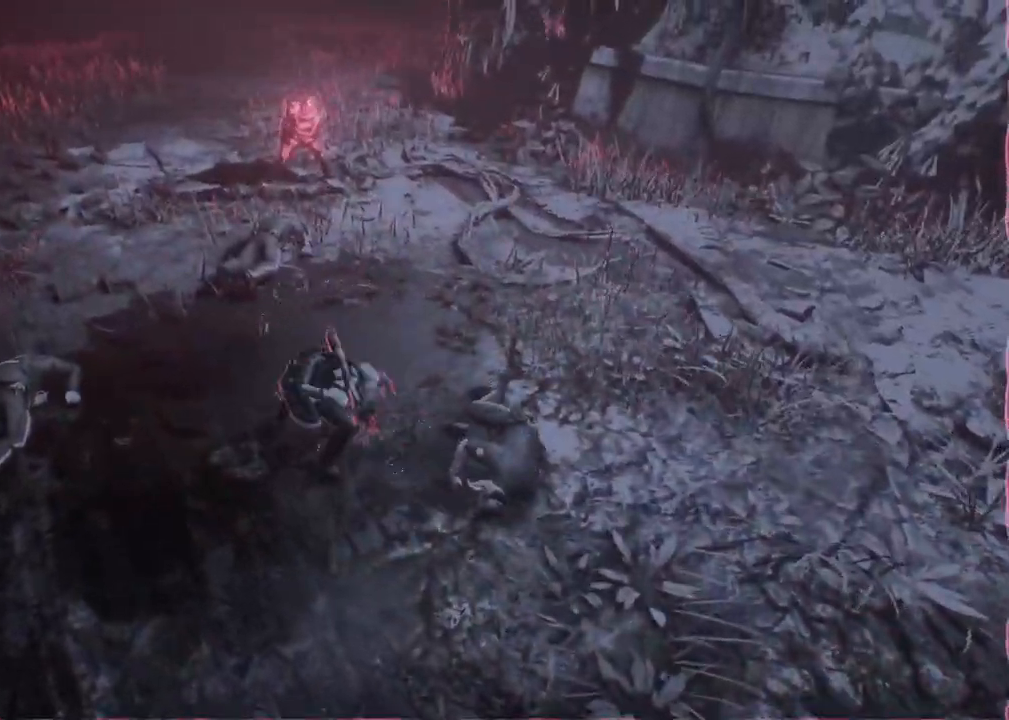
{"buttons": ["X"], "left_stick": "up", "right_stick": "center", "events": [[183, "A", "up"], [367, "X", "down"]]}
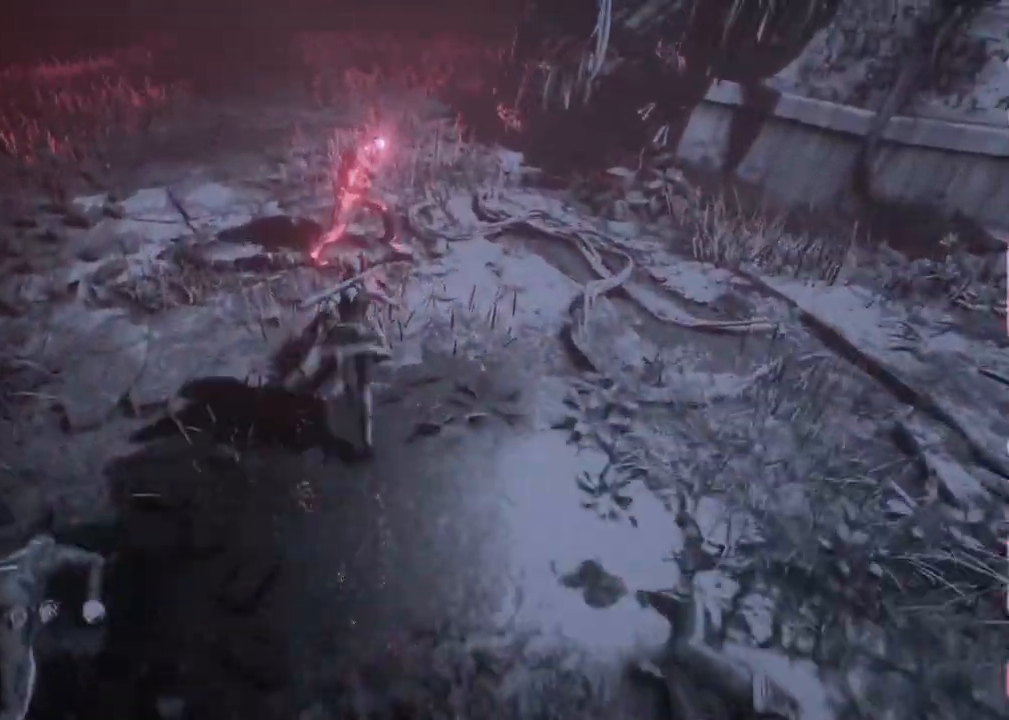
{"buttons": [], "left_stick": "up", "right_stick": "center", "events": [[17, "X", "up"]]}
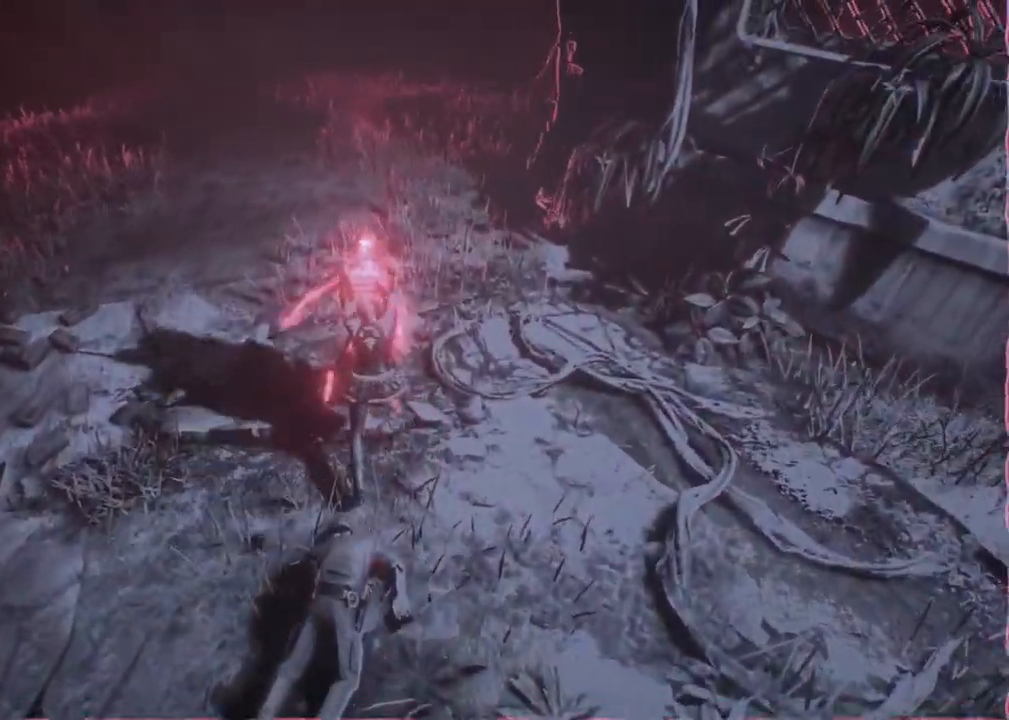
{"buttons": [], "left_stick": "center", "right_stick": "right", "events": [[67, "left_stick", "center"], [133, "right_stick", "right"]]}